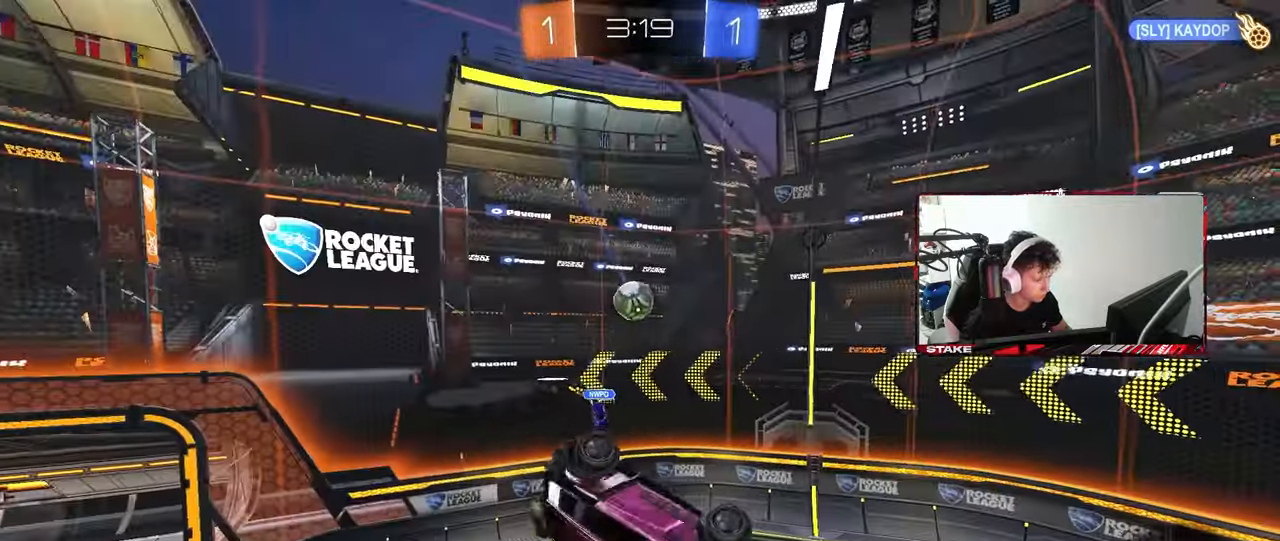
Gameplay with keyboard and mouse; each line is a JSON object with the keys and mouse buttons held at the frame after it. "events" lists presses ("down") and releases ("up") of "1", "2", "3", "4", "5", "a", "alt", "c", "caps_lock", "ctrl", "d", "e", "f", "g", "q", "r", "s", "shift", "space", "t", "tab", "v", "w", "x", "z", "mouse_left", "mouse_wheel" and "mouse_right" between this image and that frame as [ms after this image, input, new state], when the widget could be followed in between. "mouse_left", "mouse_wheel", "mouse_right" = the "left", "wheel", "right" buttons of the "mouse" list. No other keys are recorded. "wheel" means that the mouse wheel is clicked or scrolled. "mouse_move" is the direction in which the mouse moves at that frame (one of eight, or "still"), when it could be read.
{"keys": [], "mouse": [], "mouse_move": "still", "events": [[117, "w", "down"], [167, "shift", "up"], [217, "a", "up"], [267, "d", "down"], [267, "w", "up"], [350, "d", "up"]]}
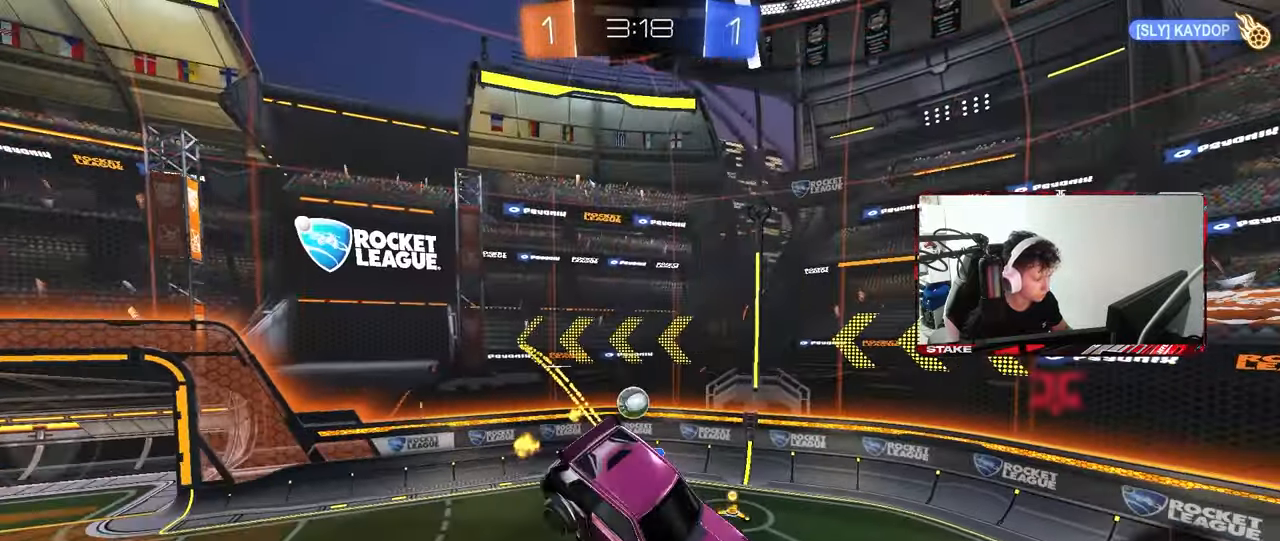
{"keys": [], "mouse": [], "mouse_move": "still", "events": [[33, "d", "down"], [183, "d", "up"]]}
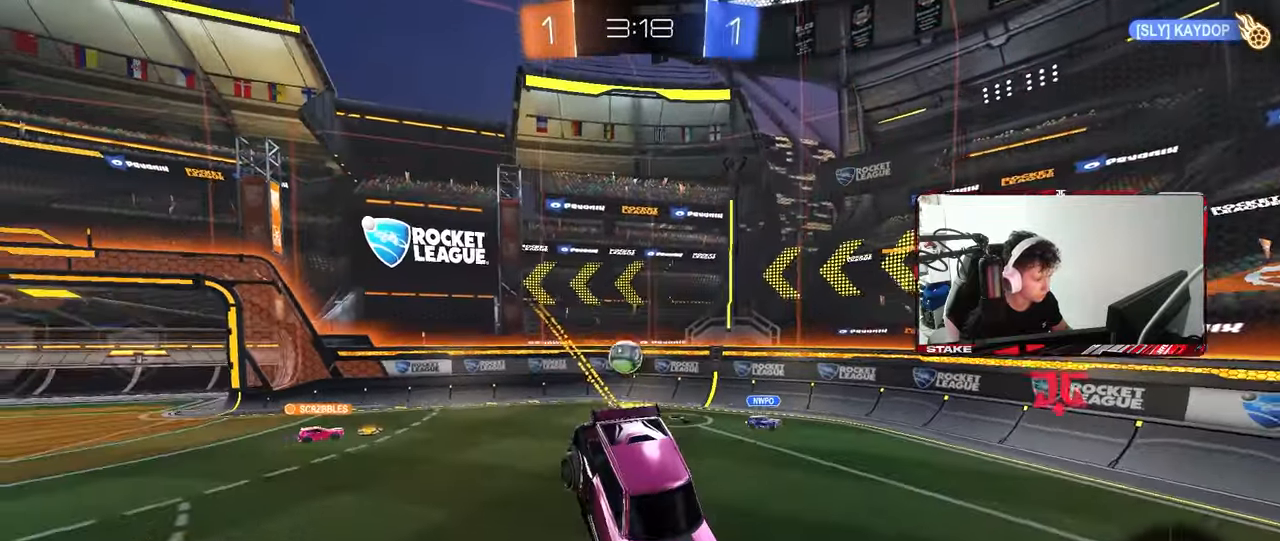
{"keys": ["d", "shift", "w"], "mouse": [], "mouse_move": "still", "events": [[17, "d", "down"], [100, "w", "down"], [483, "shift", "down"]]}
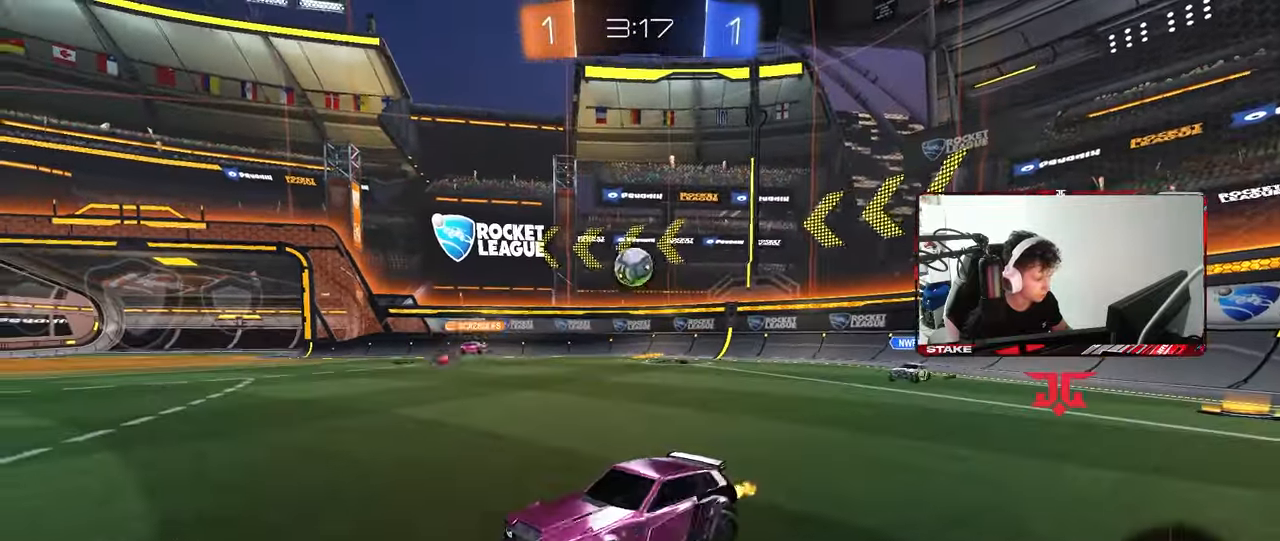
{"keys": ["w"], "mouse": [], "mouse_move": "still", "events": [[33, "space", "down"], [67, "shift", "up"], [217, "space", "up"], [267, "d", "up"]]}
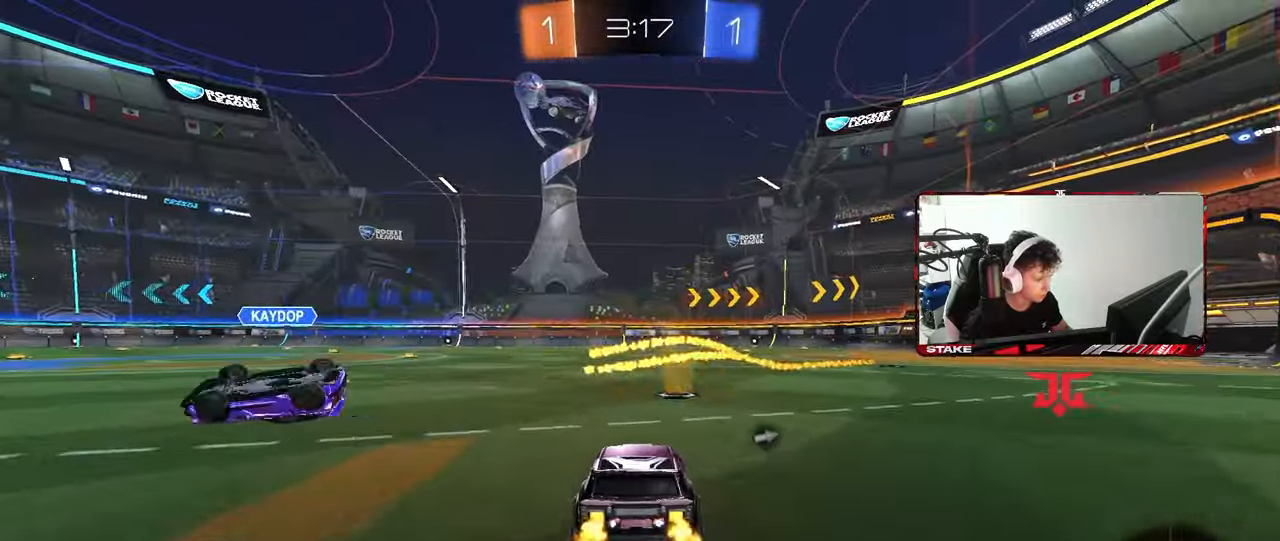
{"keys": ["w"], "mouse": [], "mouse_move": "still", "events": [[33, "space", "down"], [183, "d", "down"], [233, "space", "up"], [367, "d", "up"]]}
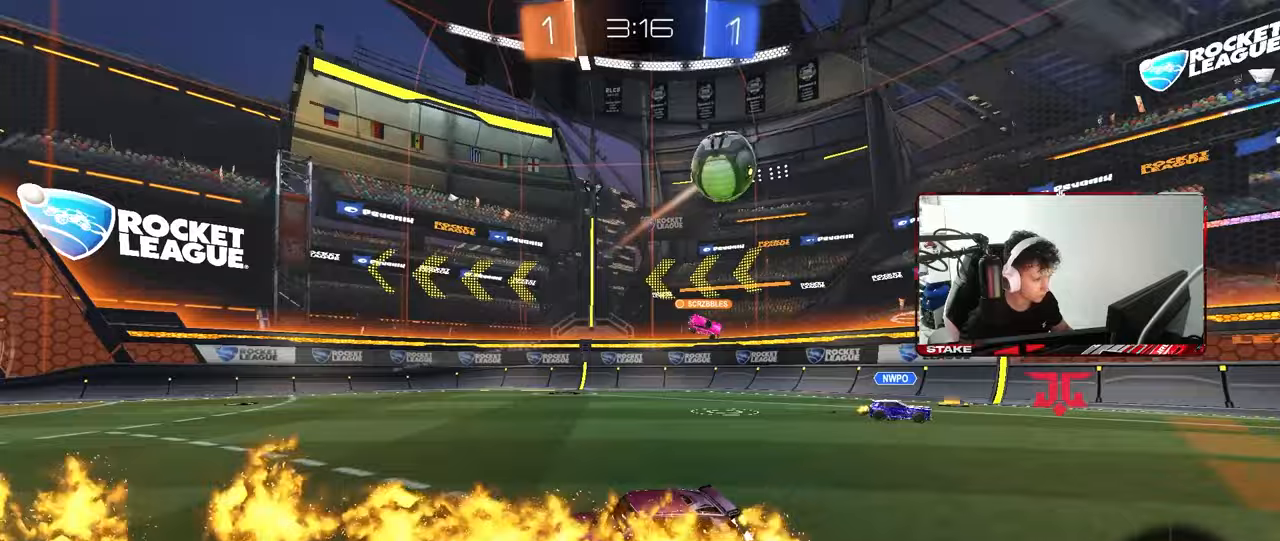
{"keys": ["a", "w"], "mouse": [], "mouse_move": "still", "events": [[283, "a", "down"]]}
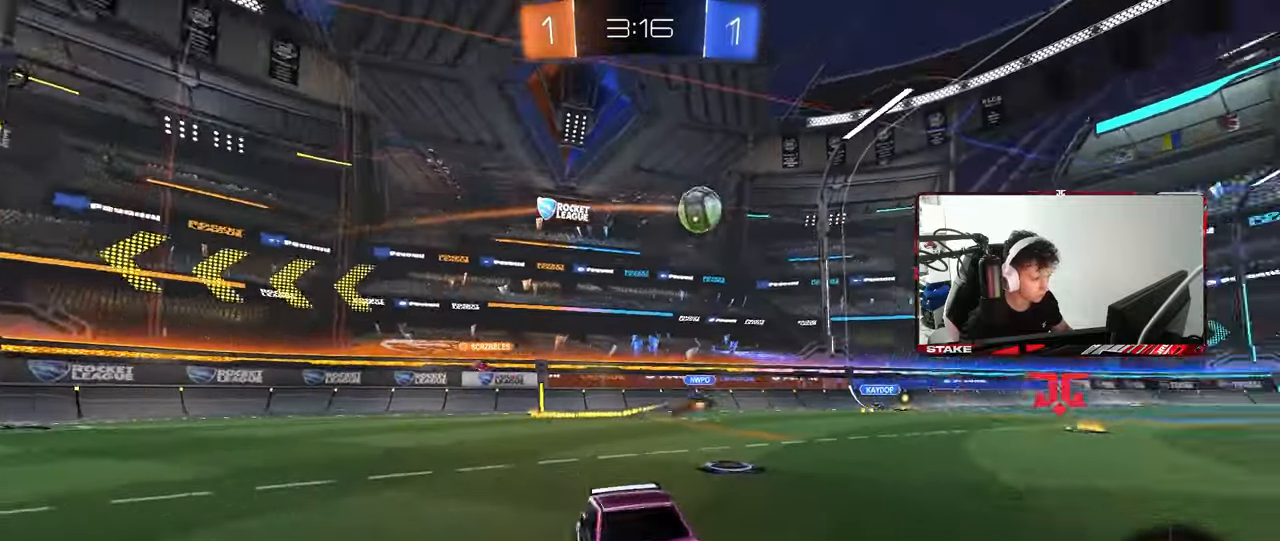
{"keys": ["w"], "mouse": [], "mouse_move": "still", "events": [[17, "a", "up"], [300, "d", "down"], [300, "space", "down"], [450, "d", "up"], [450, "space", "up"]]}
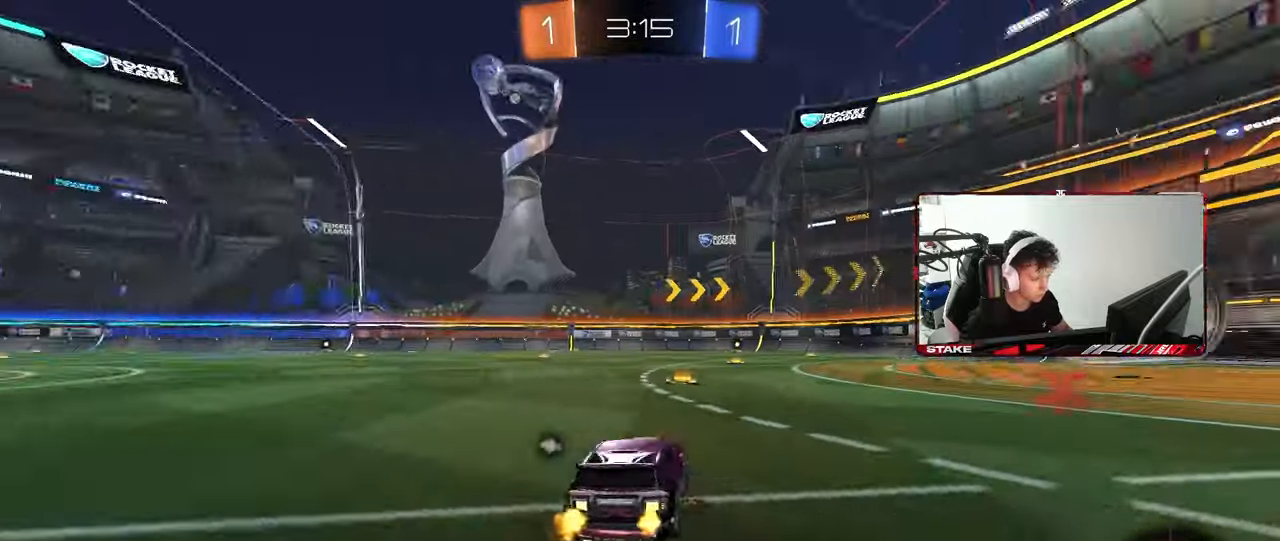
{"keys": ["d", "w"], "mouse": ["left", "right"], "mouse_move": "still", "events": [[83, "d", "down"], [133, "mouse_left", "down"], [183, "d", "up"], [233, "a", "down"], [367, "mouse_right", "down"], [467, "a", "up"], [467, "d", "down"]]}
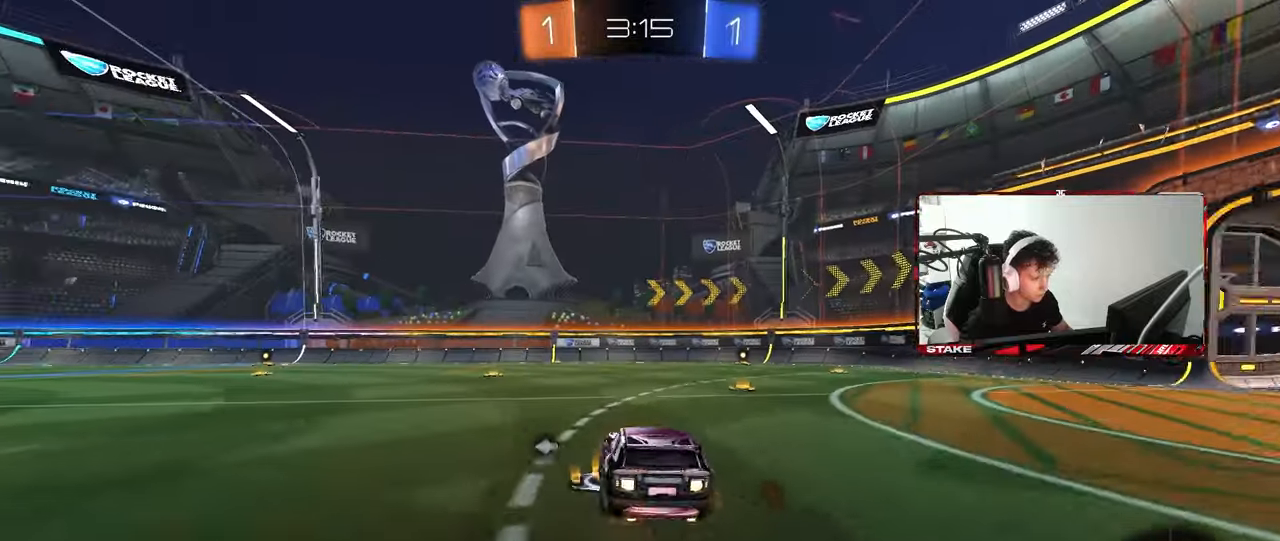
{"keys": ["d", "shift", "space"], "mouse": ["left"], "mouse_move": "still", "events": [[17, "mouse_right", "up"], [17, "shift", "down"], [50, "mouse_right", "down"], [100, "s", "down"], [100, "w", "up"], [150, "mouse_right", "up"], [483, "s", "up"], [483, "space", "down"]]}
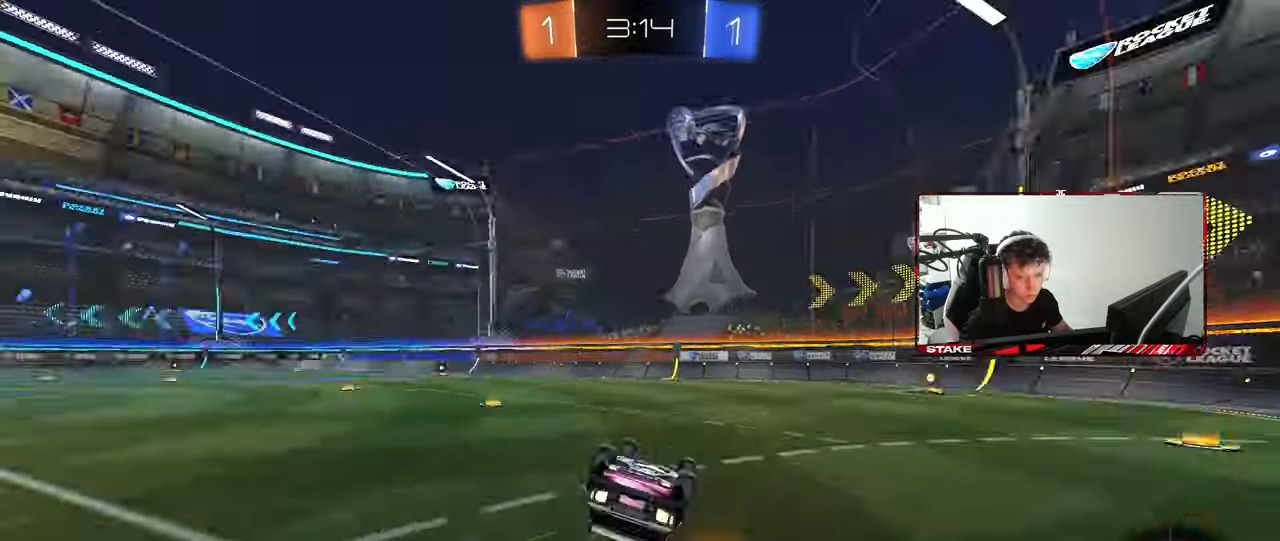
{"keys": [], "mouse": [], "mouse_move": "still", "events": [[67, "s", "down"], [117, "space", "up"], [267, "s", "up"], [300, "mouse_left", "up"], [300, "shift", "up"], [350, "d", "up"]]}
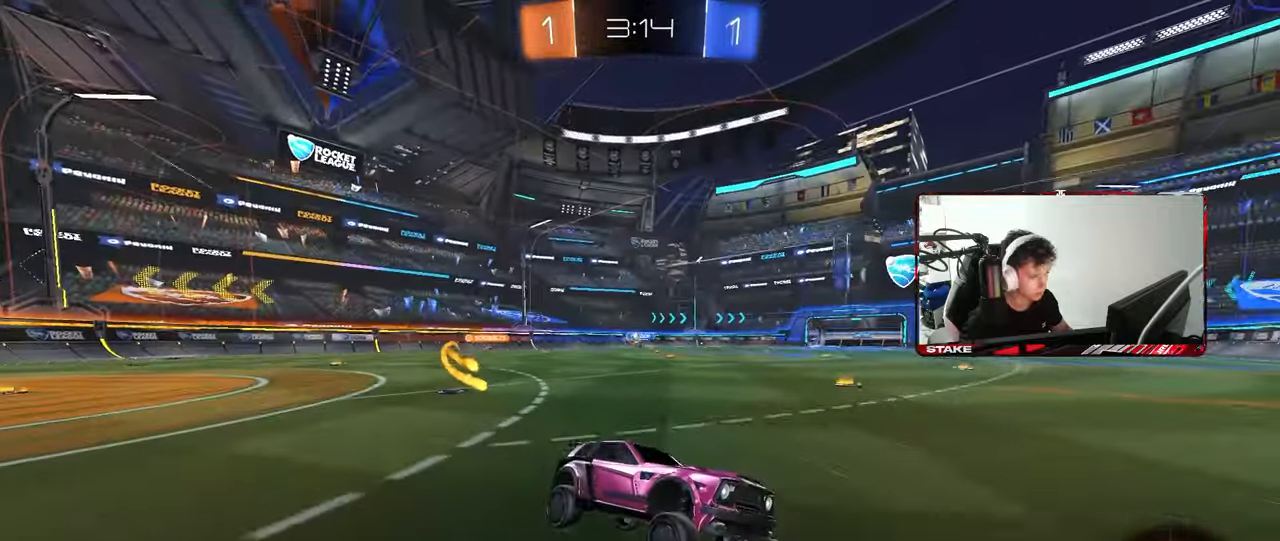
{"keys": ["d", "shift", "w"], "mouse": [], "mouse_move": "still", "events": [[83, "a", "down"], [83, "w", "down"], [183, "a", "up"], [317, "d", "down"], [417, "shift", "down"]]}
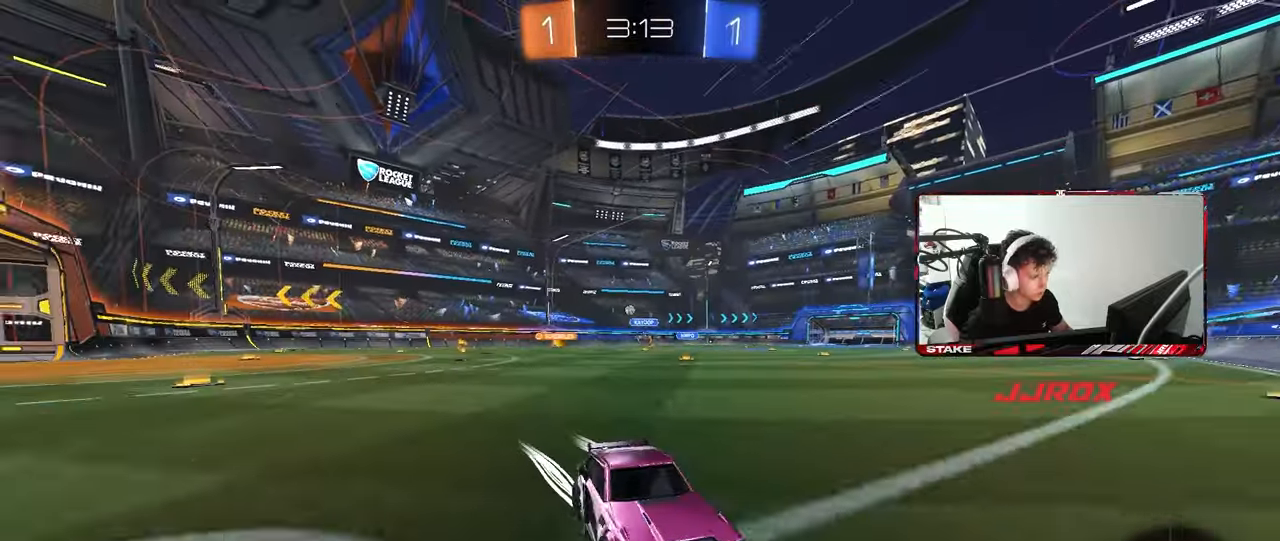
{"keys": ["d", "shift", "w"], "mouse": [], "mouse_move": "still", "events": [[50, "shift", "up"], [333, "shift", "down"]]}
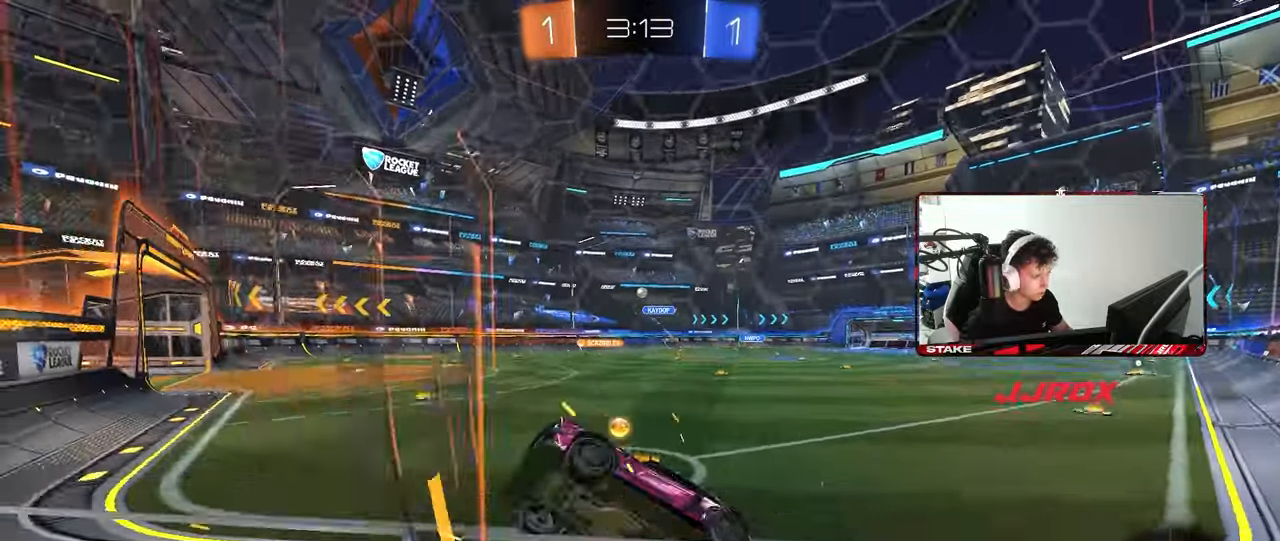
{"keys": ["d", "w"], "mouse": [], "mouse_move": "right", "events": [[33, "shift", "up"], [117, "shift", "down"], [217, "shift", "up"]]}
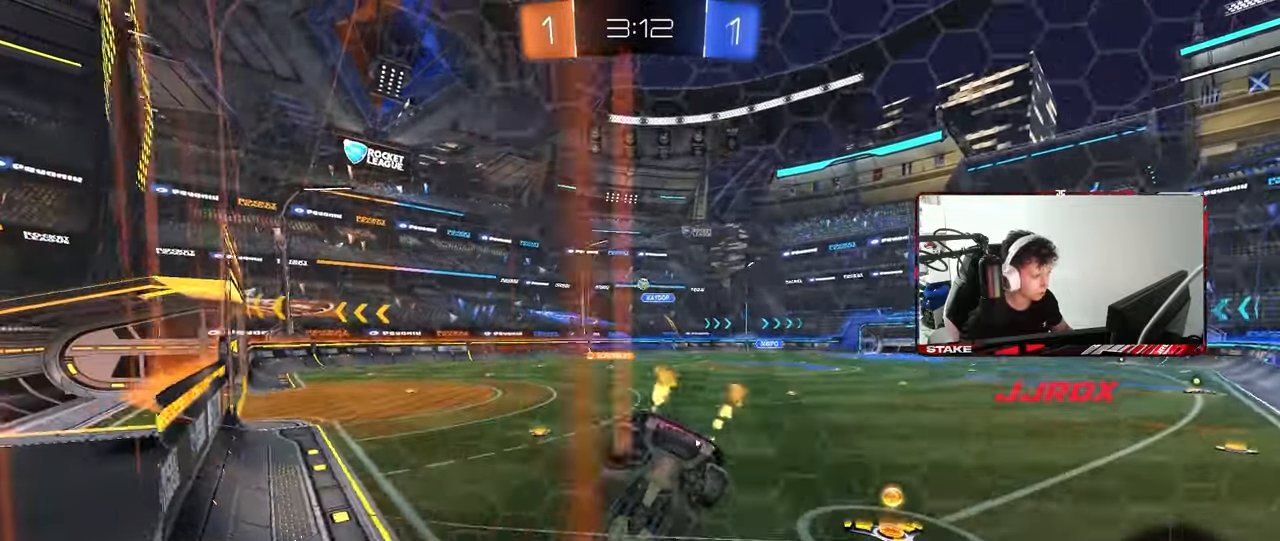
{"keys": ["a", "shift", "w"], "mouse": ["left"], "mouse_move": "still", "events": [[233, "mouse_left", "down"], [417, "d", "up"], [467, "a", "down"], [467, "shift", "down"]]}
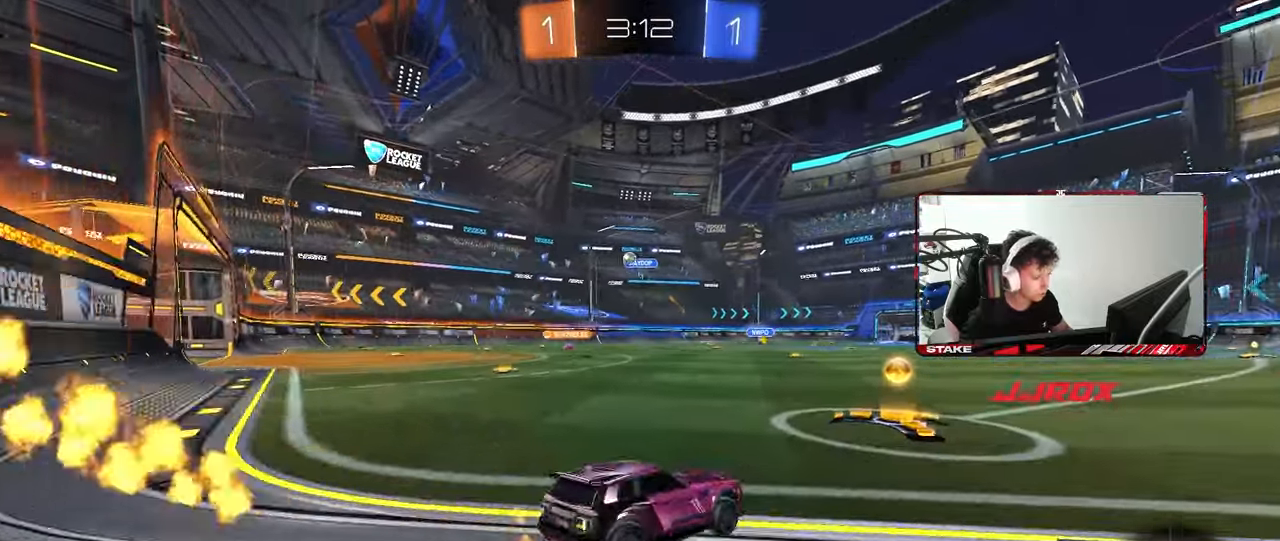
{"keys": ["a", "w"], "mouse": ["left"], "mouse_move": "still", "events": [[50, "shift", "up"]]}
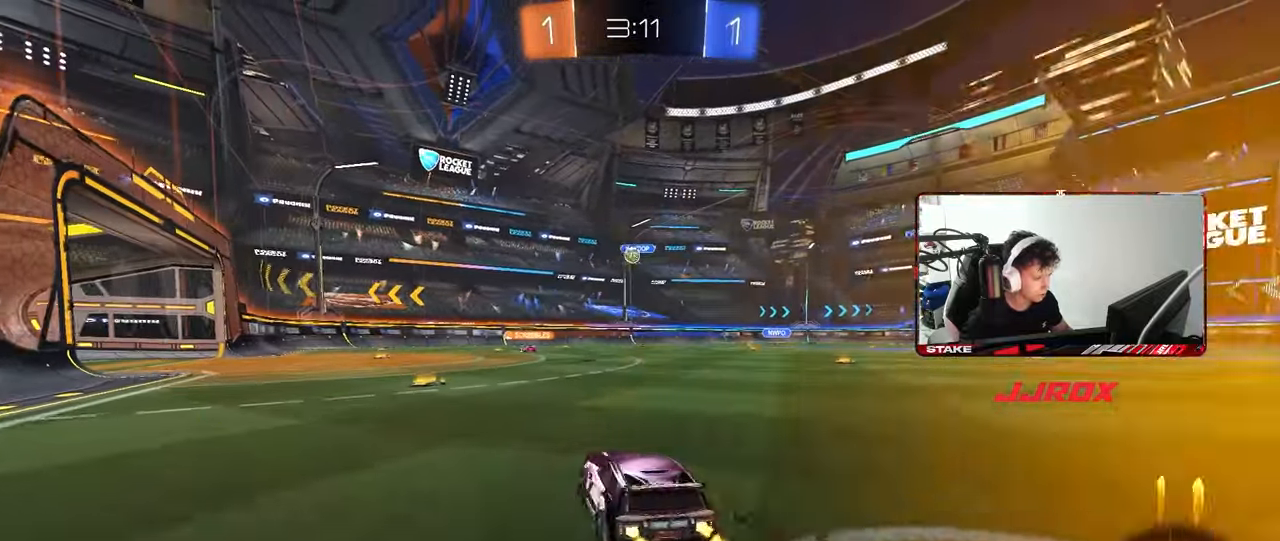
{"keys": ["w"], "mouse": [], "mouse_move": "still", "events": [[67, "a", "up"], [267, "a", "down"], [400, "a", "up"], [500, "mouse_left", "up"]]}
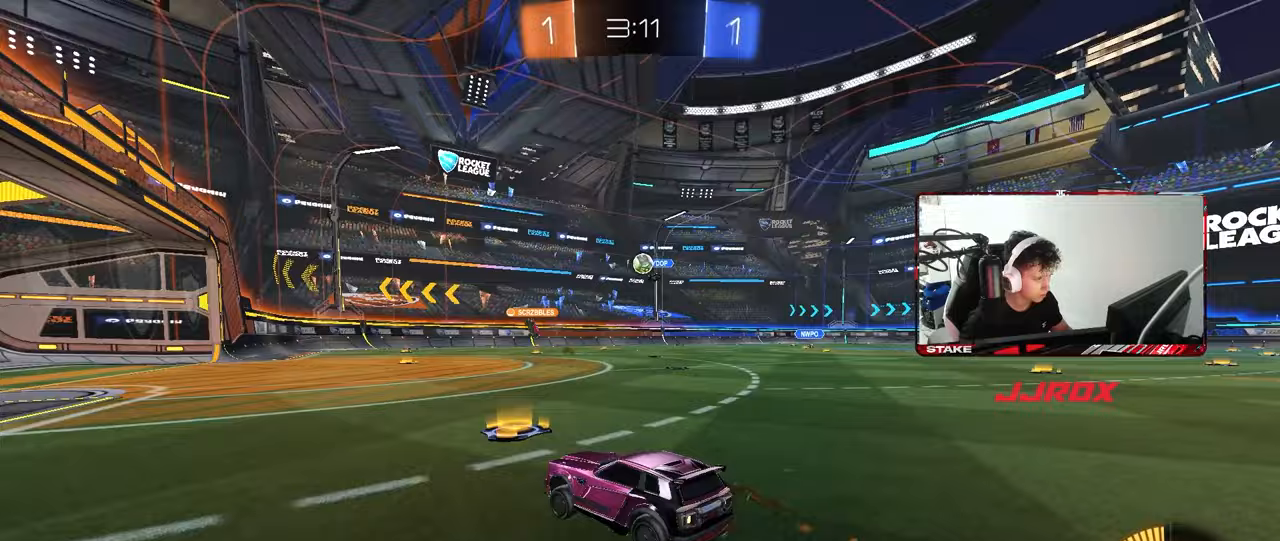
{"keys": ["w"], "mouse": [], "mouse_move": "still", "events": [[133, "a", "down"], [233, "a", "up"], [367, "mouse_left", "down"], [417, "mouse_left", "up"]]}
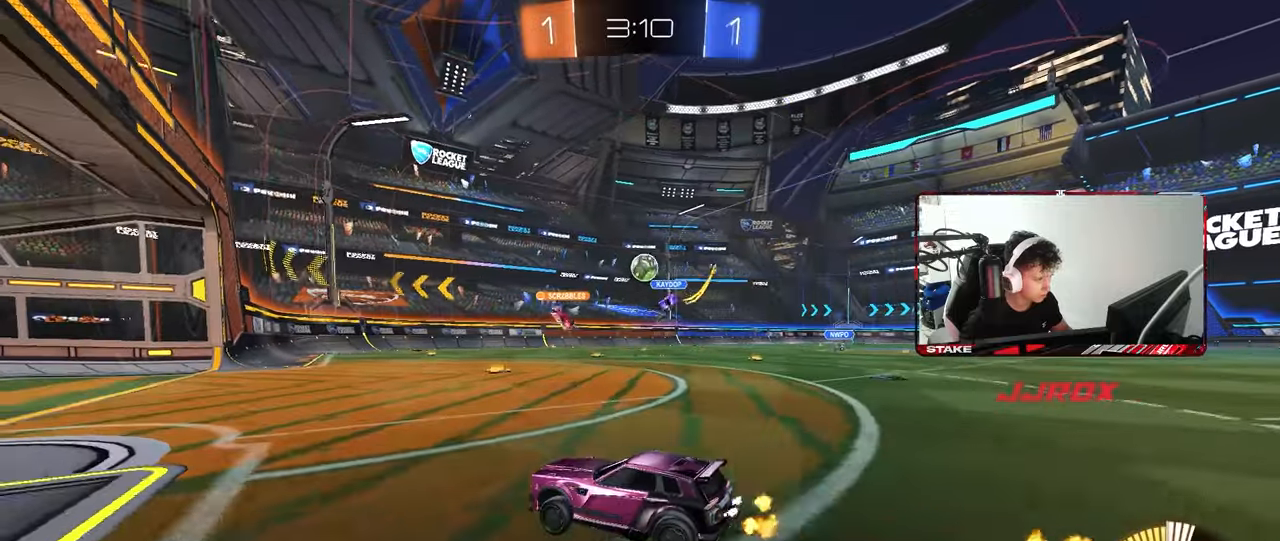
{"keys": [], "mouse": ["left"], "mouse_move": "up", "events": [[50, "d", "down"], [150, "w", "up"], [283, "mouse_right", "down"], [333, "a", "down"], [333, "d", "up"], [333, "s", "down"], [333, "shift", "down"], [383, "mouse_left", "down"], [483, "a", "up"], [483, "mouse_right", "up"], [483, "s", "up"], [483, "shift", "up"]]}
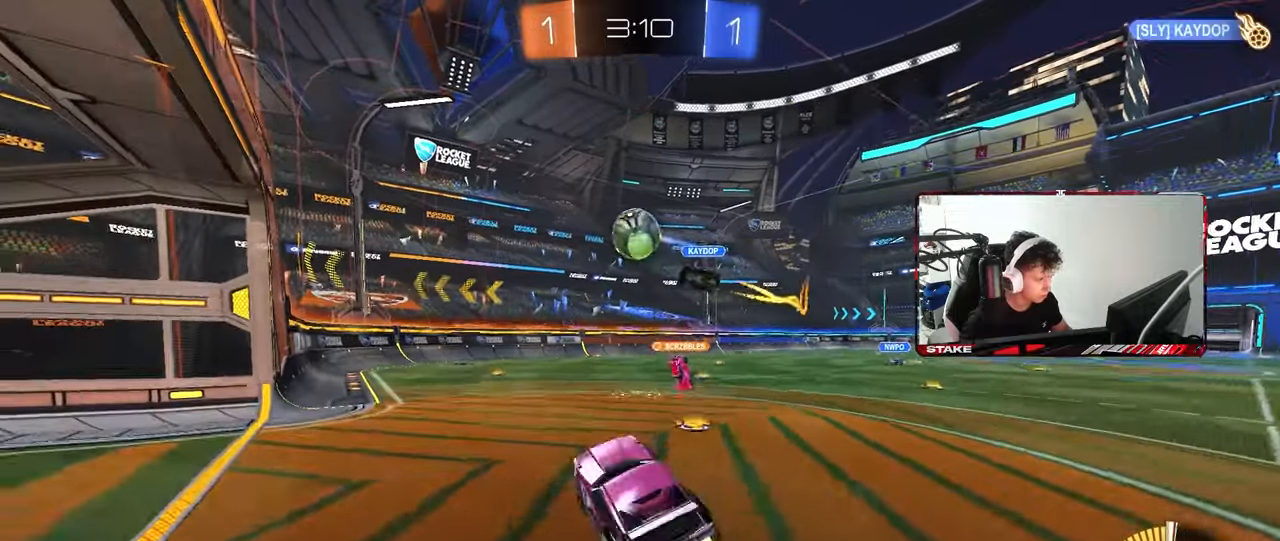
{"keys": ["d", "shift", "w"], "mouse": ["left"], "mouse_move": "still", "events": [[17, "mouse_right", "down"], [117, "a", "down"], [217, "mouse_right", "up"], [267, "d", "down"], [267, "w", "down"], [300, "a", "up"], [350, "shift", "down"]]}
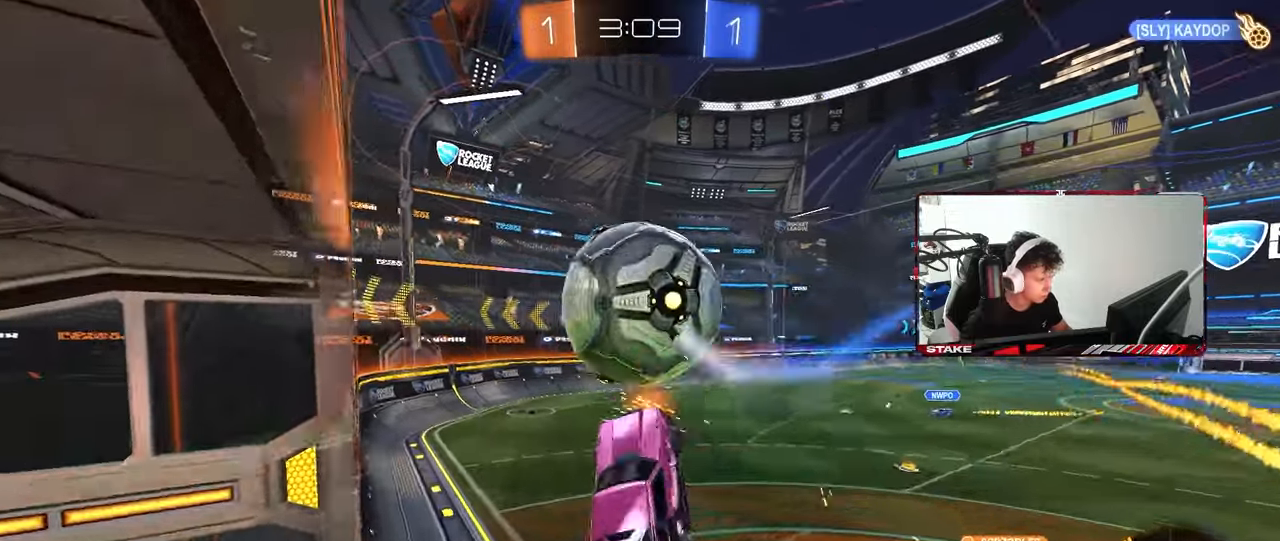
{"keys": ["w"], "mouse": ["left"], "mouse_move": "still", "events": [[133, "mouse_left", "up"], [317, "d", "up"], [317, "shift", "up"], [367, "a", "down"], [417, "a", "up"], [467, "mouse_left", "down"]]}
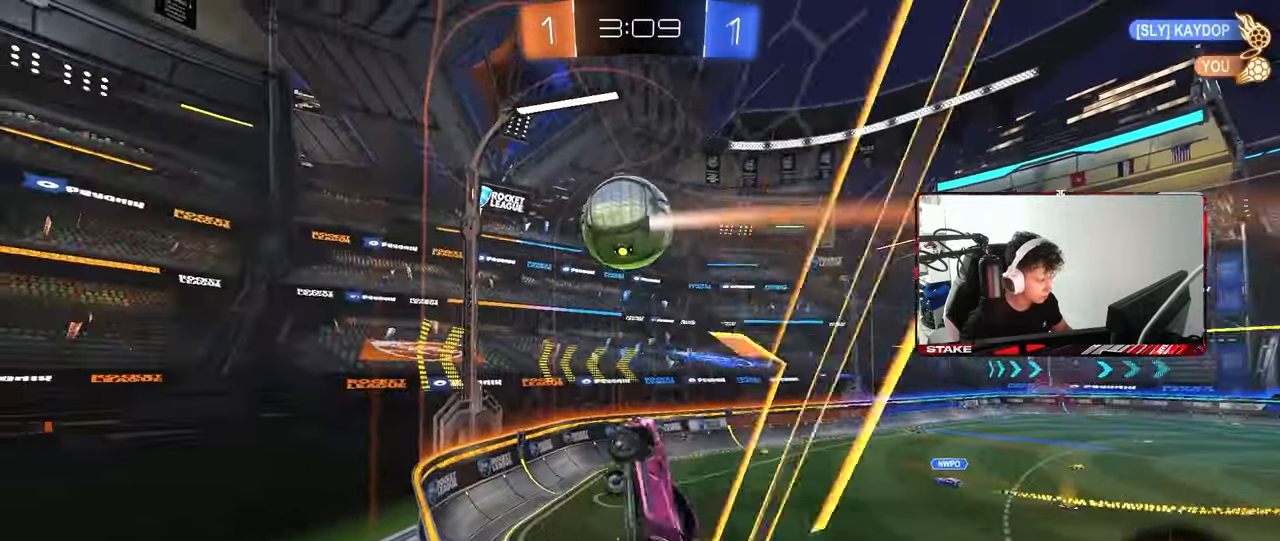
{"keys": ["d", "w"], "mouse": [], "mouse_move": "still", "events": [[50, "d", "down"], [283, "mouse_left", "up"]]}
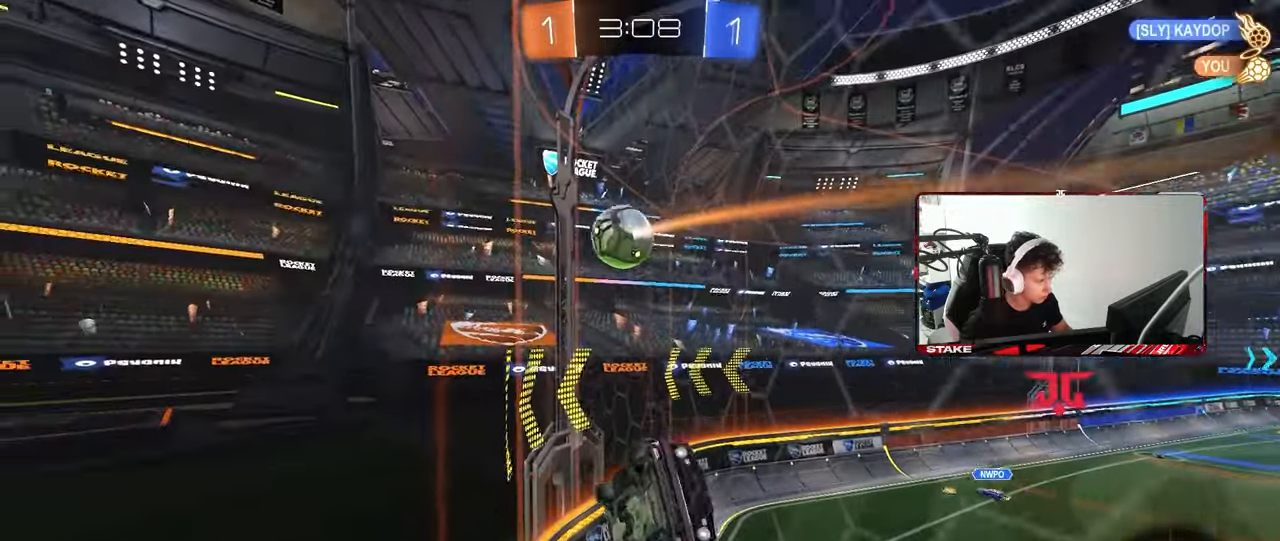
{"keys": ["a", "w"], "mouse": [], "mouse_move": "still", "events": [[33, "a", "down"], [33, "d", "up"], [117, "shift", "down"], [300, "shift", "up"]]}
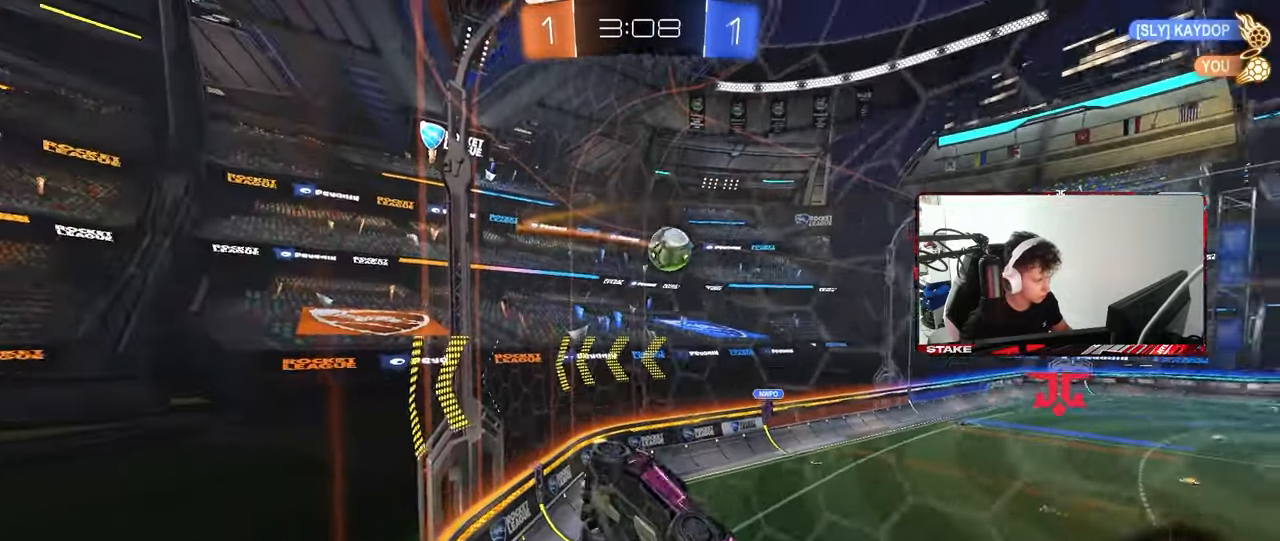
{"keys": ["d", "w"], "mouse": [], "mouse_move": "still", "events": [[33, "a", "up"], [83, "w", "up"], [133, "s", "down"], [283, "d", "down"], [317, "s", "up"], [467, "w", "down"]]}
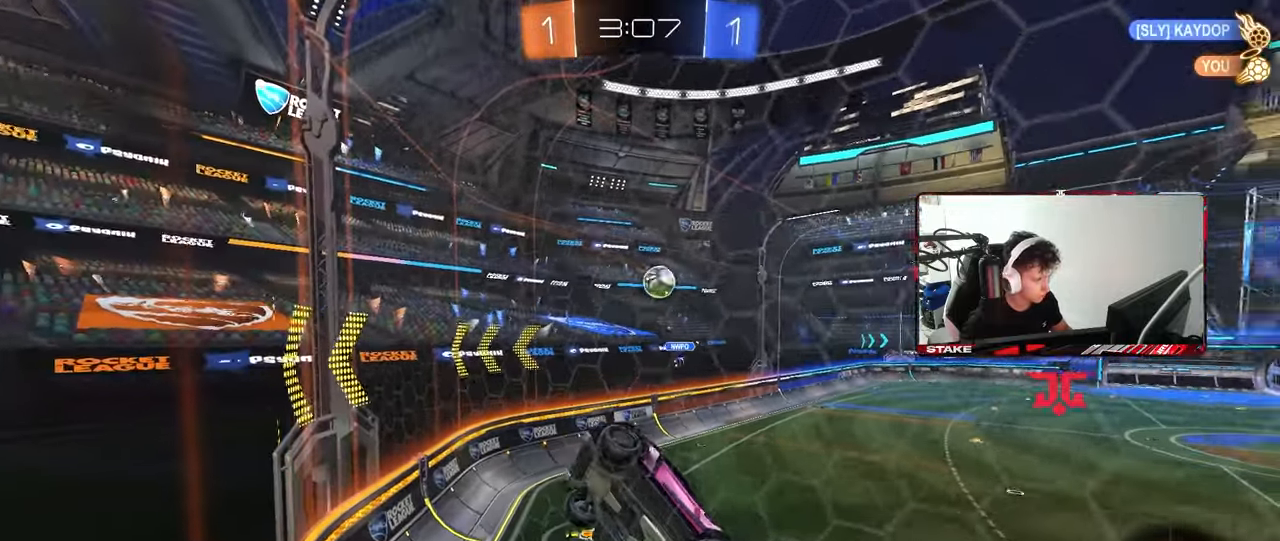
{"keys": ["w"], "mouse": [], "mouse_move": "still", "events": [[50, "d", "up"], [100, "a", "down"], [483, "a", "up"]]}
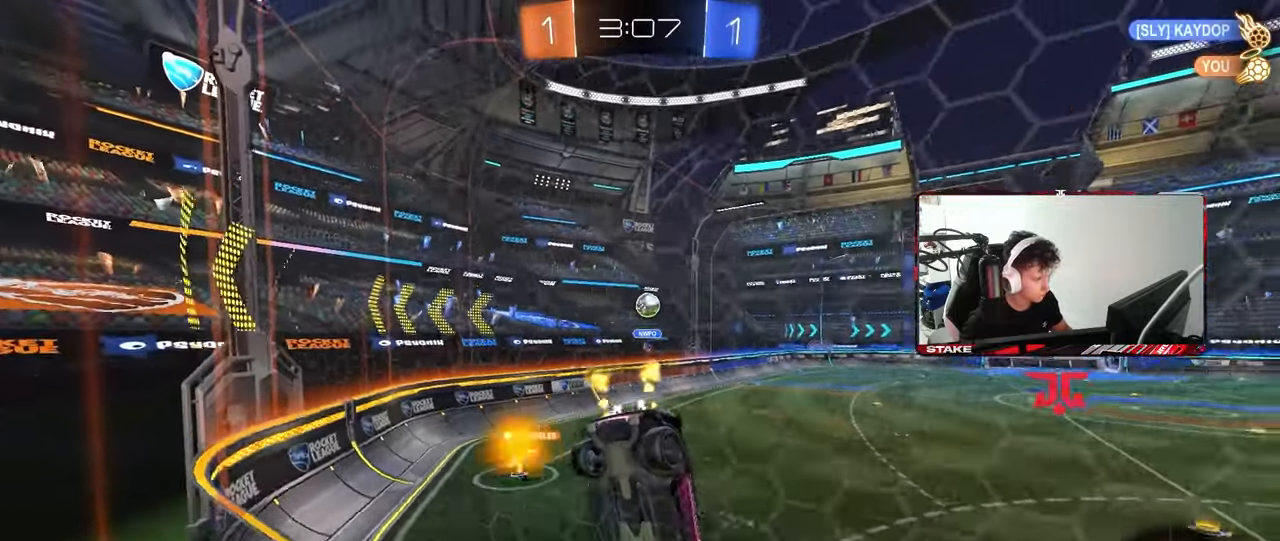
{"keys": ["a", "w"], "mouse": [], "mouse_move": "still", "events": [[300, "a", "down"]]}
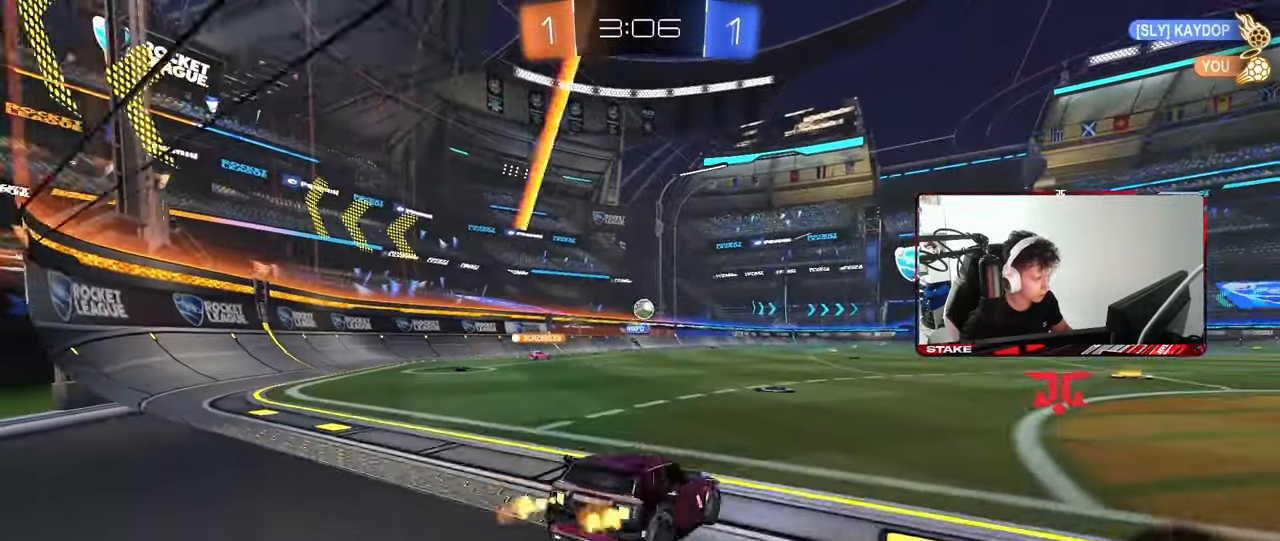
{"keys": ["d", "w"], "mouse": [], "mouse_move": "still", "events": [[50, "a", "up"], [417, "d", "down"]]}
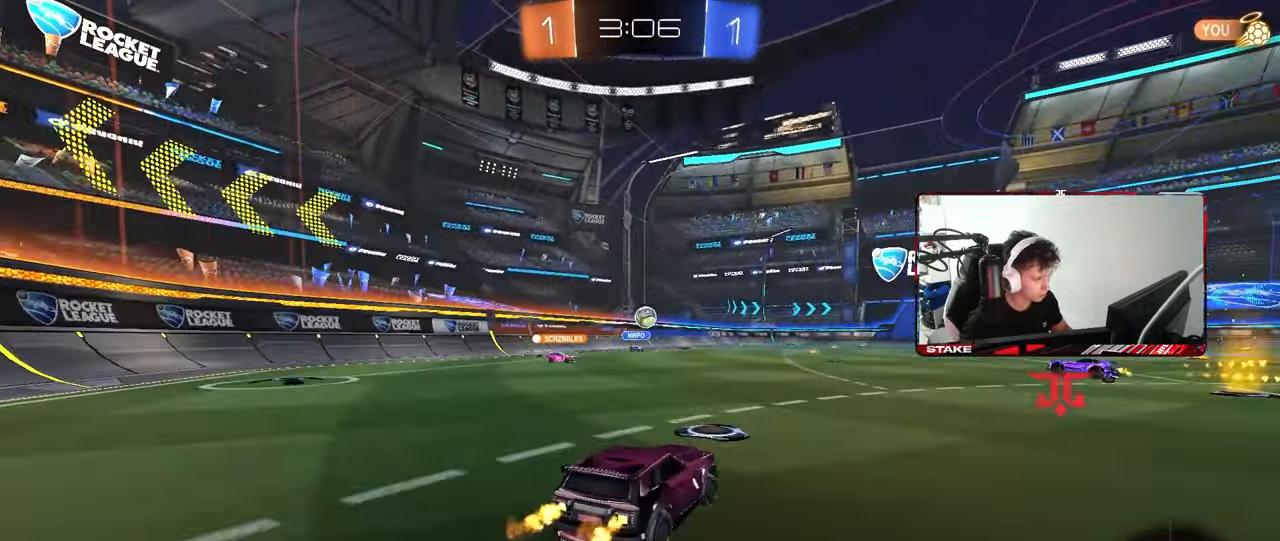
{"keys": ["d", "w"], "mouse": [], "mouse_move": "still", "events": [[50, "w", "up"], [250, "w", "down"]]}
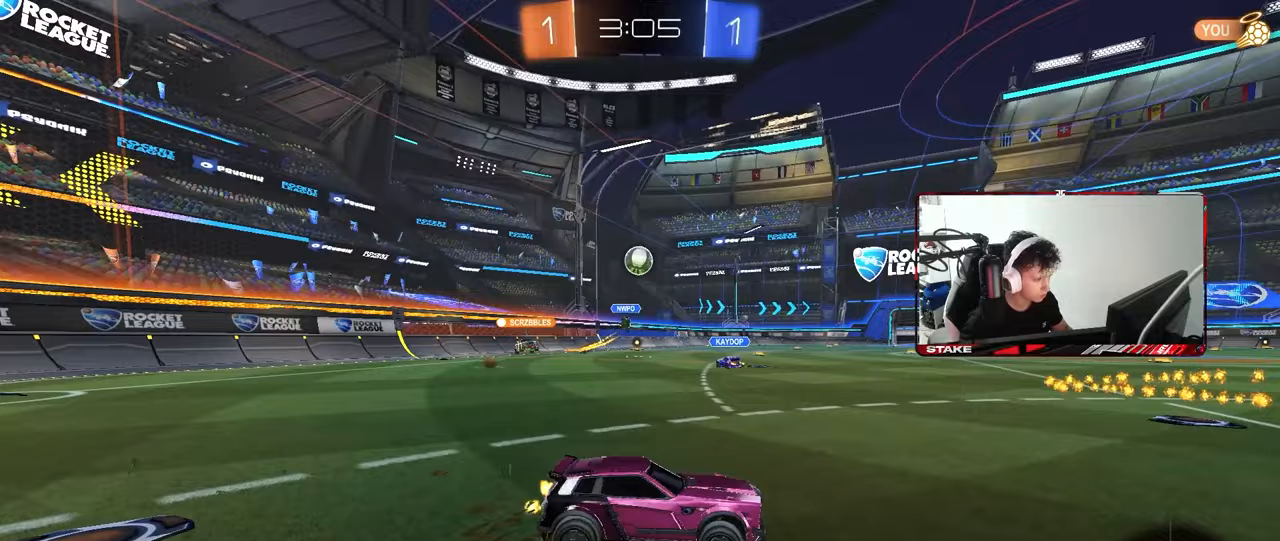
{"keys": ["a", "w"], "mouse": [], "mouse_move": "still", "events": [[400, "d", "up"], [450, "a", "down"]]}
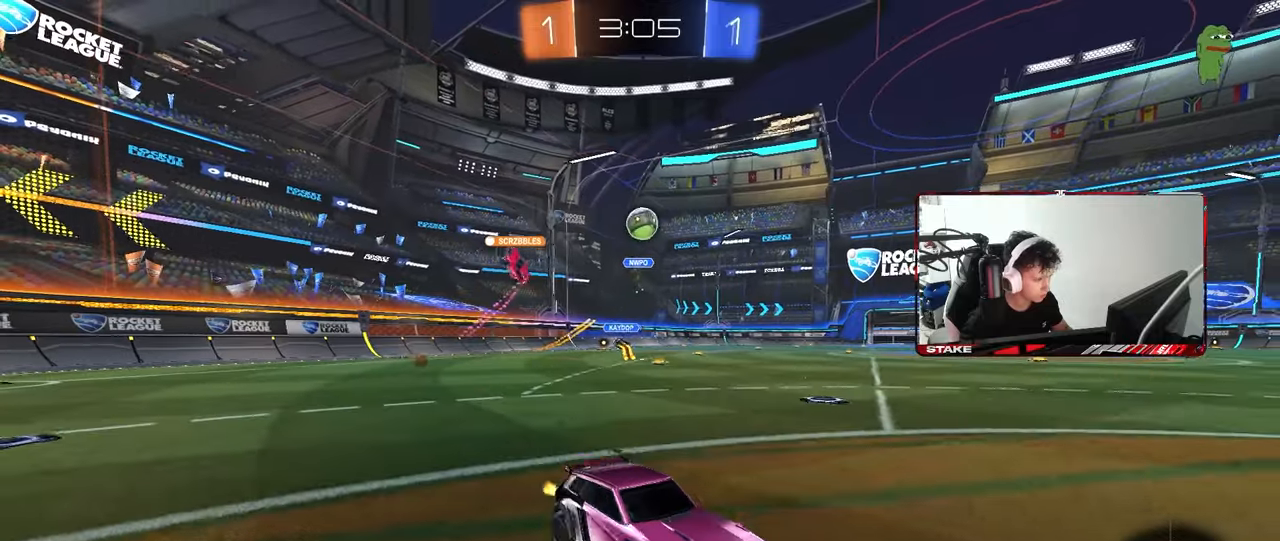
{"keys": ["a", "s"], "mouse": [], "mouse_move": "still", "events": [[33, "a", "up"], [233, "w", "up"], [417, "s", "down"], [467, "a", "down"]]}
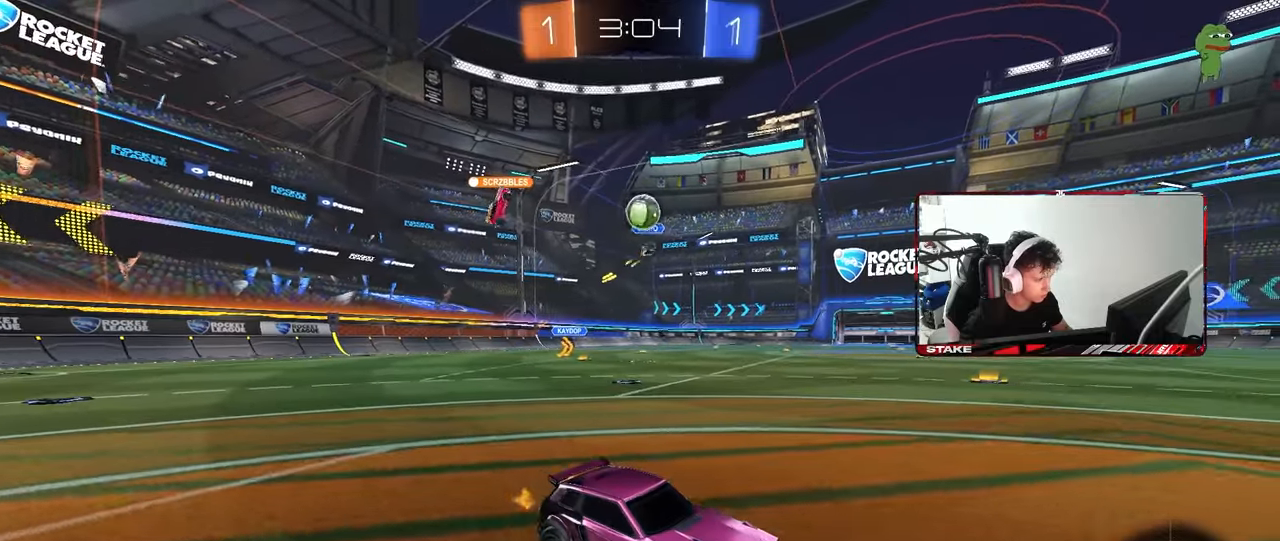
{"keys": [], "mouse": [], "mouse_move": "still", "events": [[17, "a", "up"], [100, "s", "up"], [283, "w", "down"], [433, "w", "up"]]}